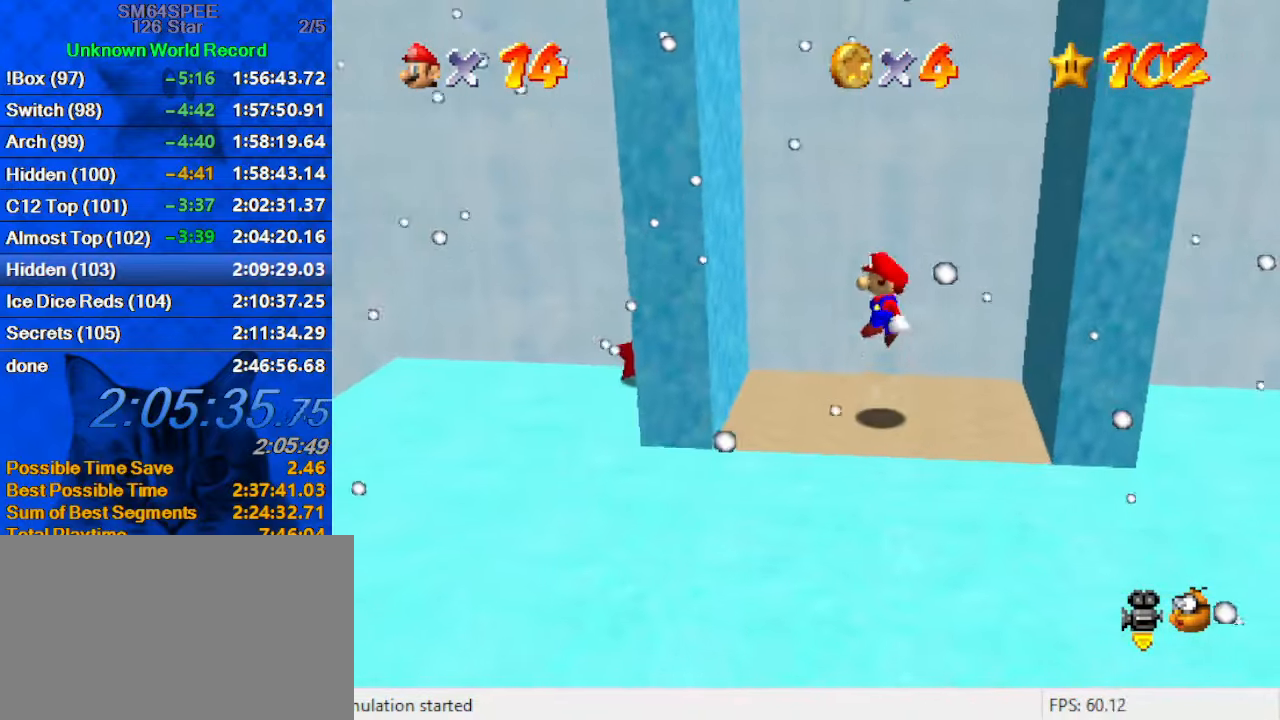
Gameplay with keyboard; each line is a JSON object with the keys held at the frame after it. "events" lists presses ("down") and releases ("up") of "a", "c", "ctrl", "d", "down", "left", "return", "right", "s", "shift", "up", "w", "x" and "y" between this image and that frame as [ms after this image, input, new state], when the widget could be followed in between. No other keys are recorded. Mouse input is not recorded.
{"keys": ["down", "left"], "events": [[66, "shift", "up"], [133, "left", "down"]]}
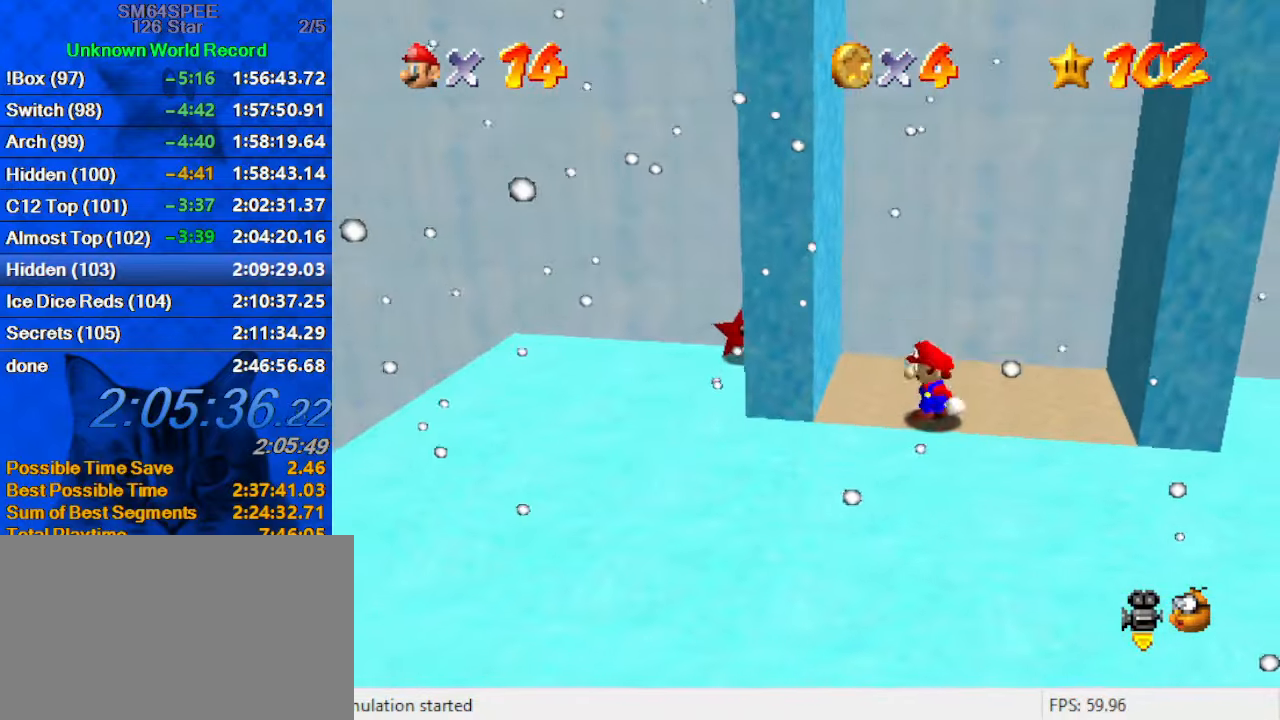
{"keys": ["left", "shift"], "events": [[33, "shift", "down"], [500, "down", "up"]]}
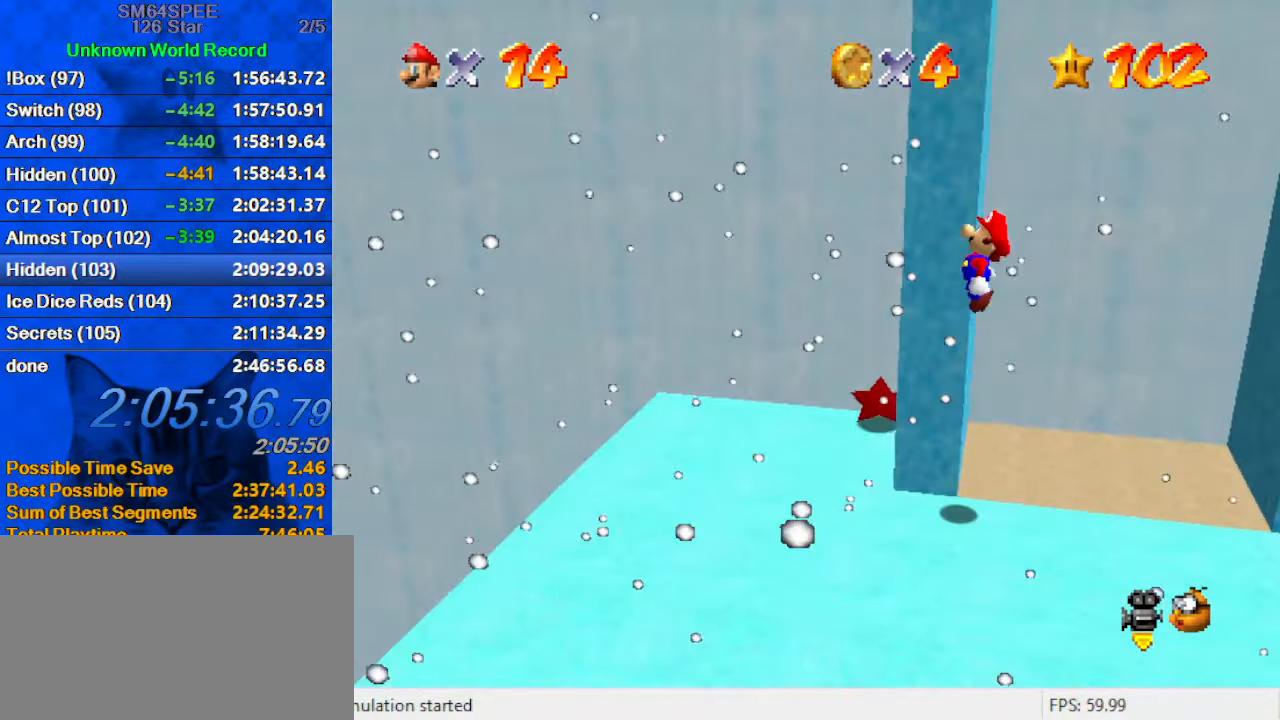
{"keys": ["ctrl", "right", "shift", "up"], "events": [[66, "right", "down"], [100, "left", "up"], [100, "up", "down"], [333, "ctrl", "down"], [333, "right", "up"], [433, "right", "down"]]}
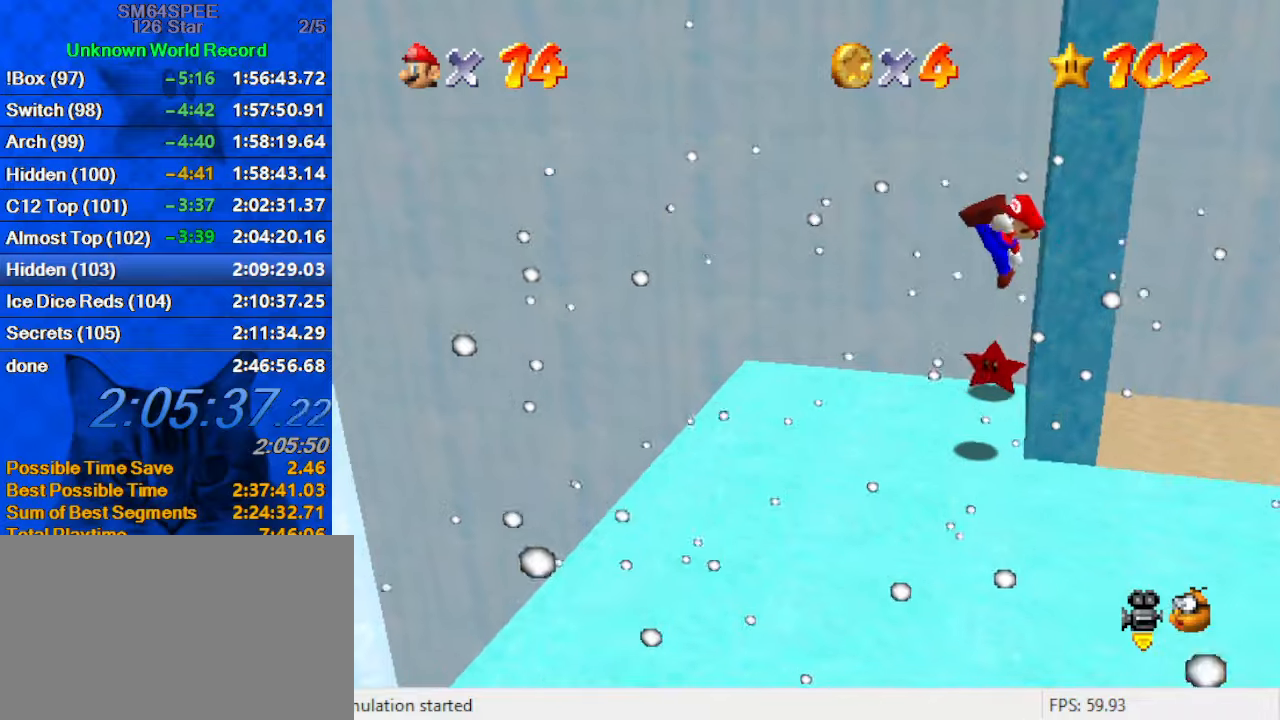
{"keys": ["up"], "events": [[166, "shift", "up"], [200, "ctrl", "up"], [200, "right", "up"], [333, "a", "down"], [466, "a", "up"]]}
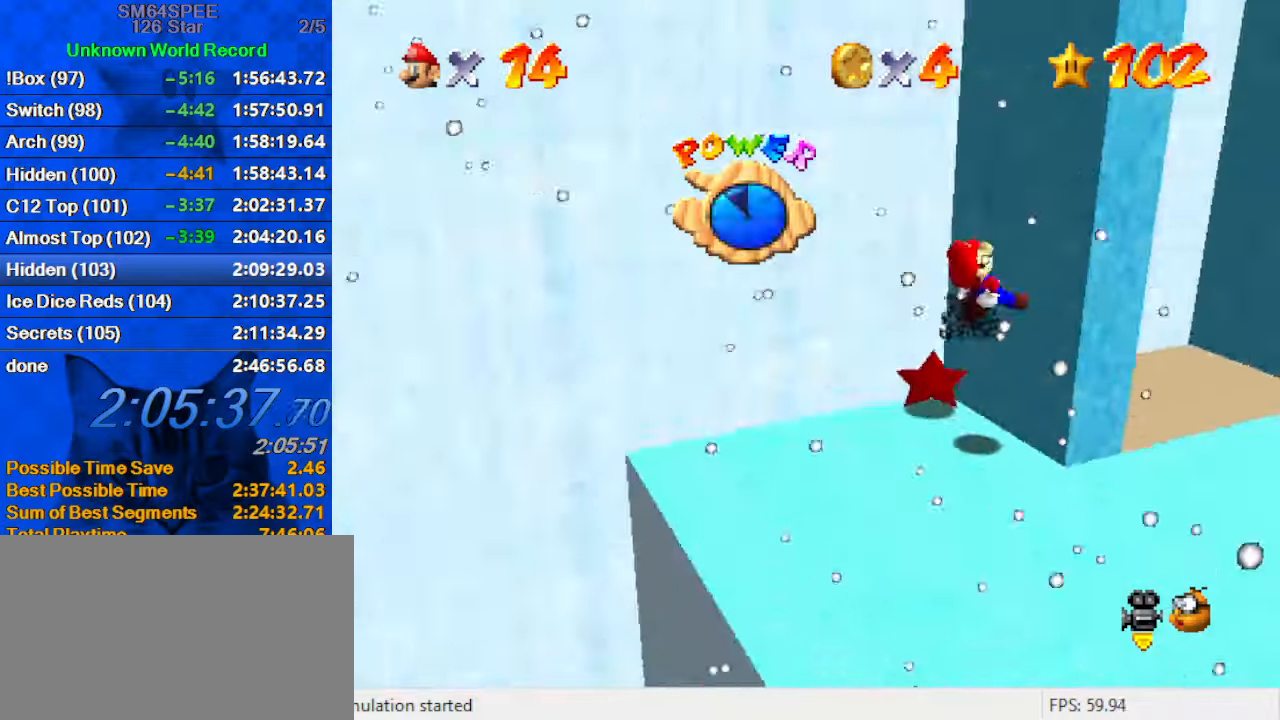
{"keys": [], "events": [[33, "a", "down"], [66, "left", "down"], [166, "a", "up"], [300, "left", "up"], [300, "up", "up"]]}
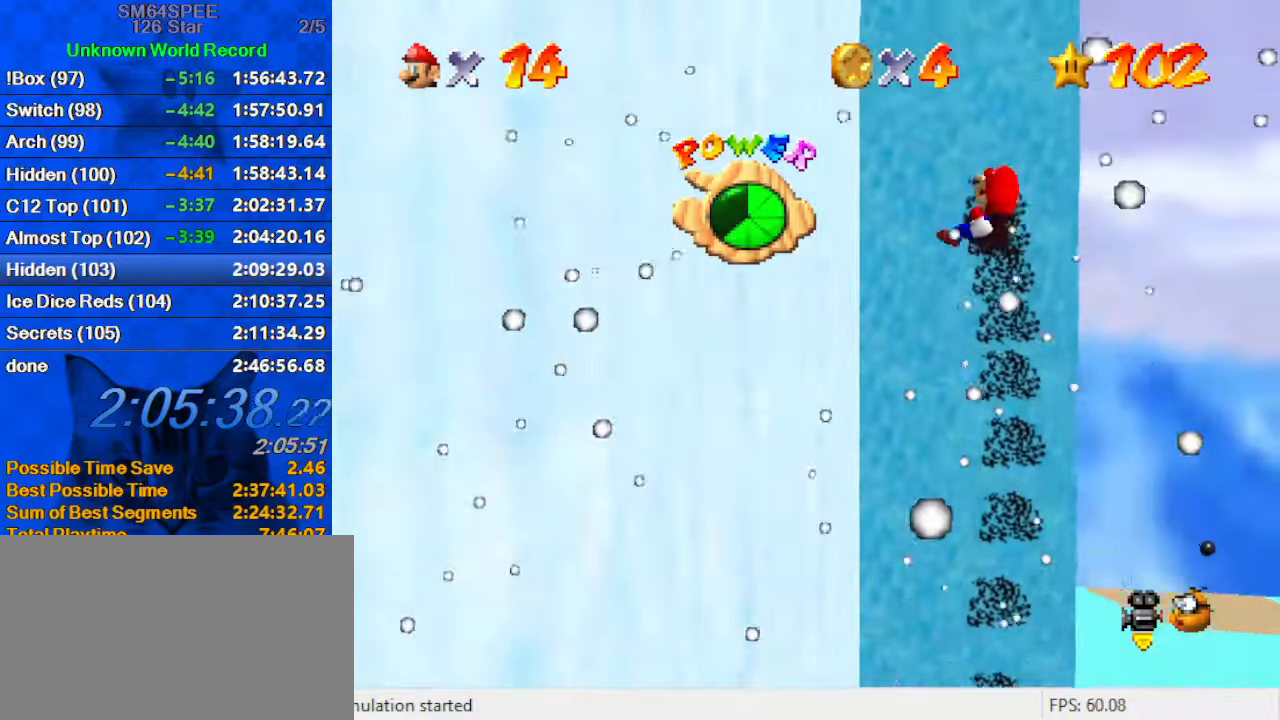
{"keys": ["left"], "events": [[200, "left", "down"], [333, "left", "up"], [500, "left", "down"]]}
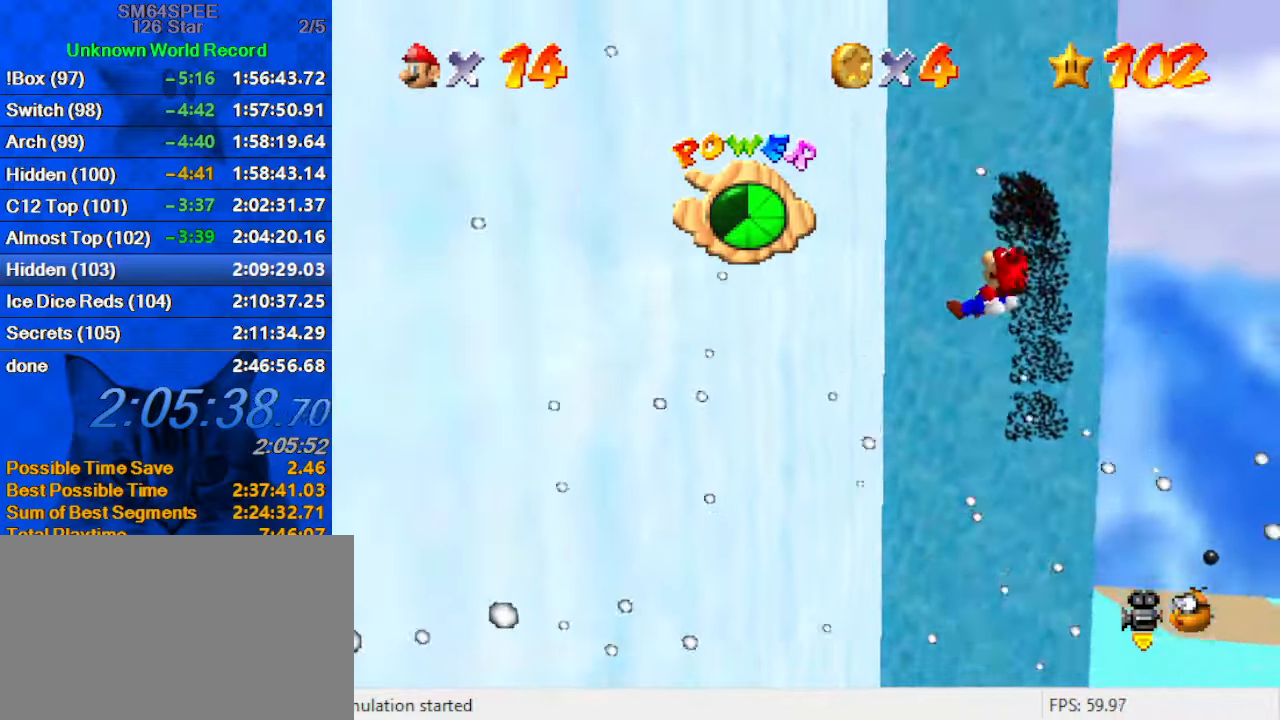
{"keys": [], "events": [[166, "left", "up"], [300, "left", "down"], [400, "left", "up"]]}
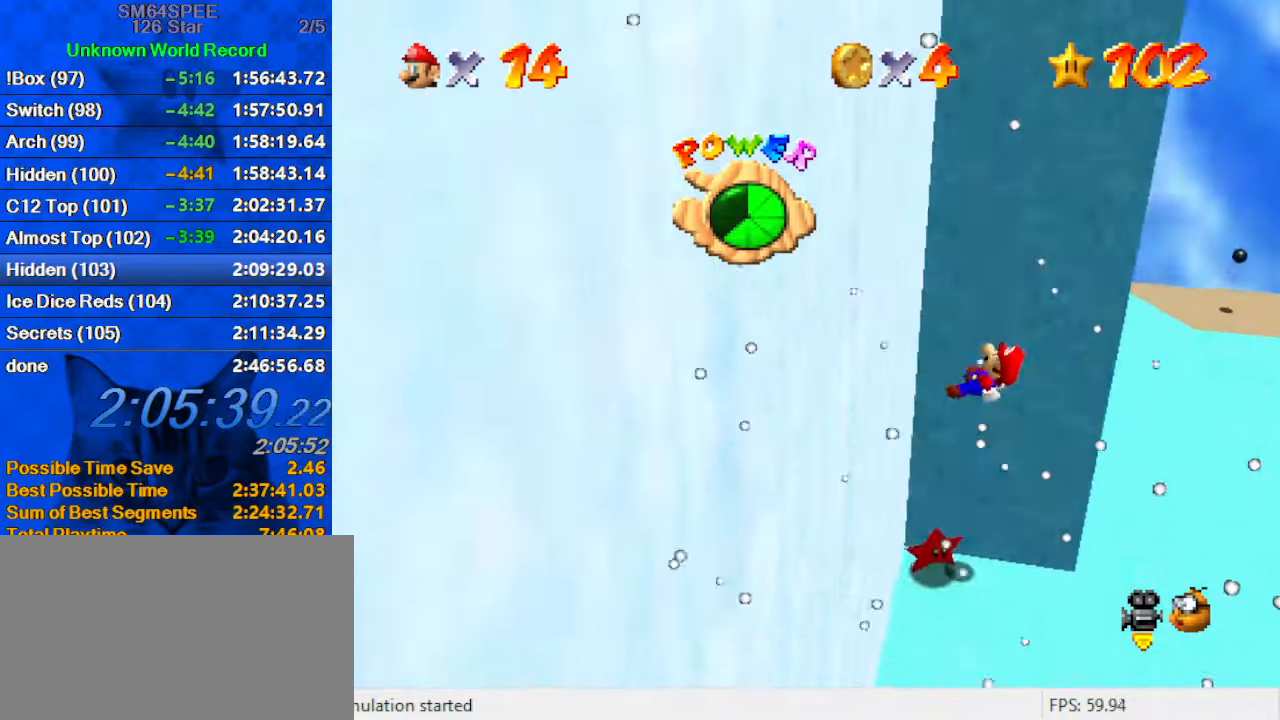
{"keys": [], "events": []}
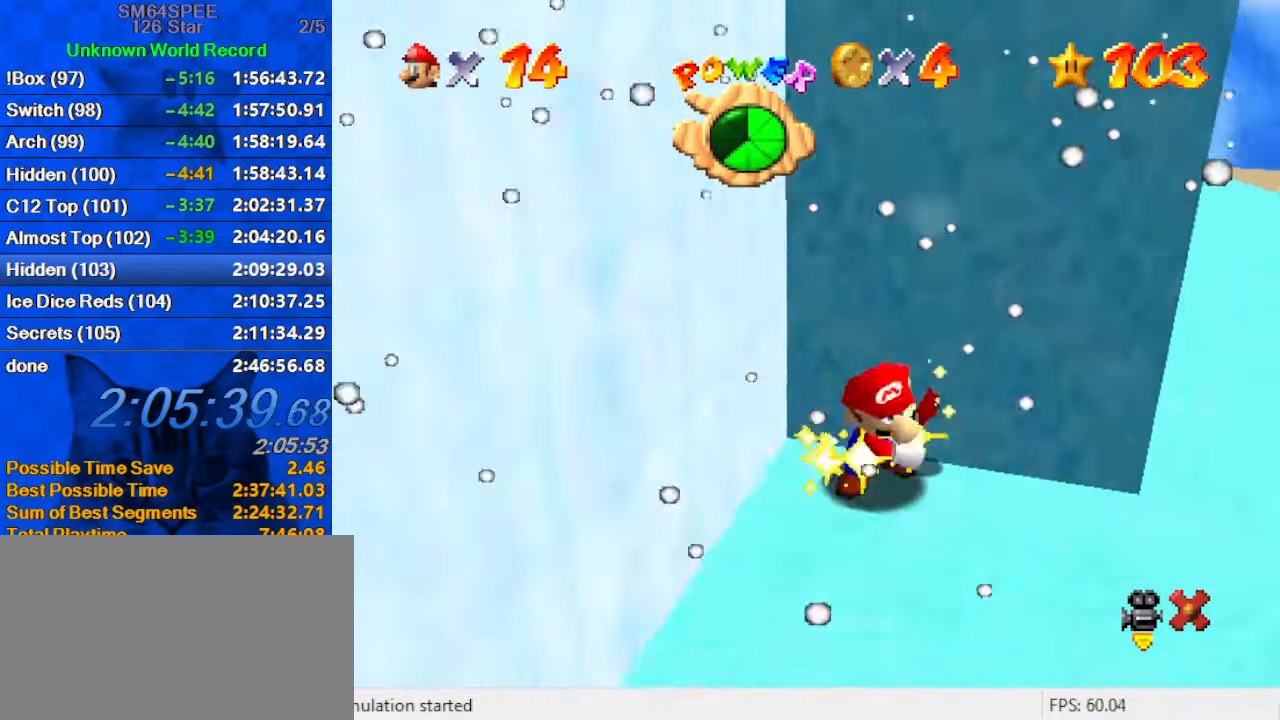
{"keys": [], "events": []}
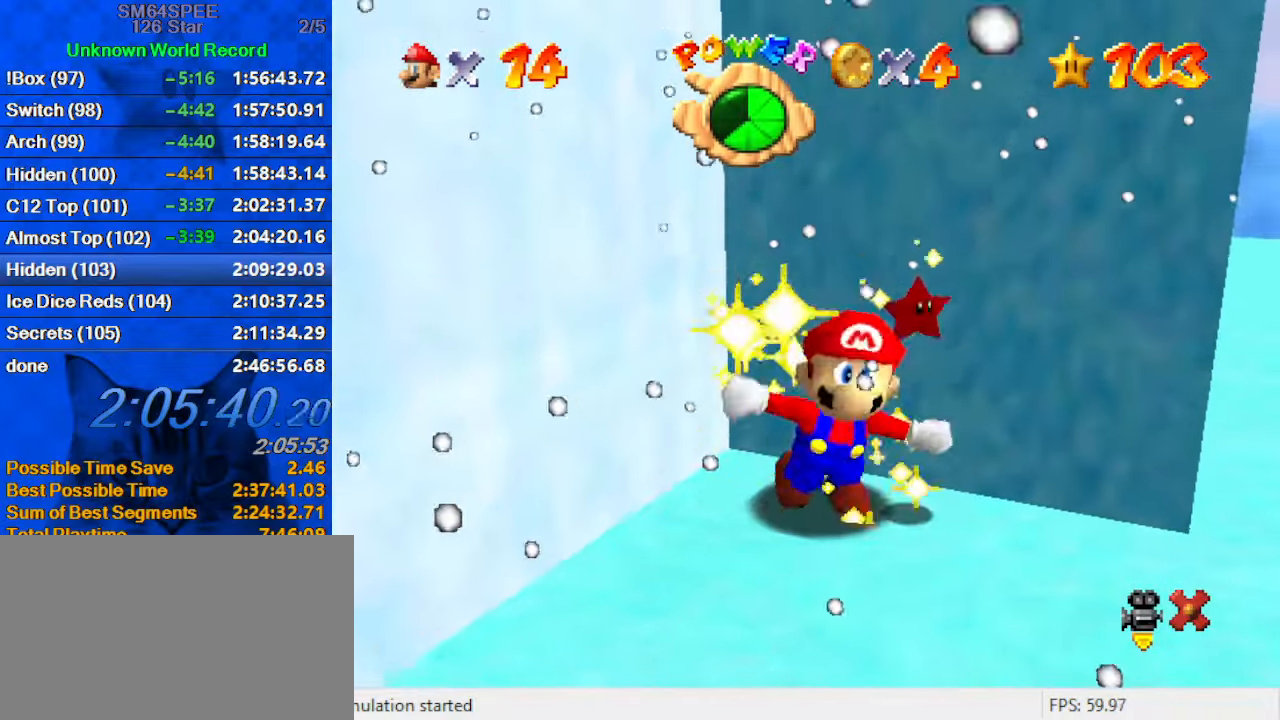
{"keys": [], "events": []}
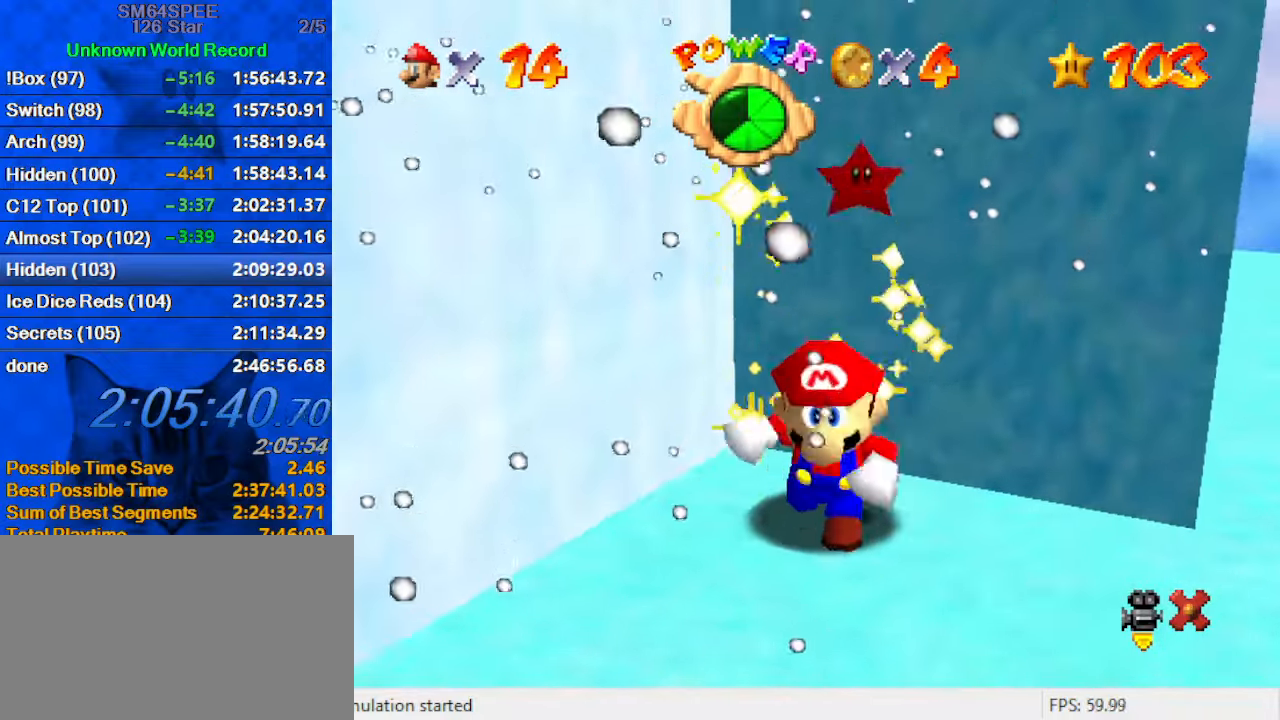
{"keys": [], "events": []}
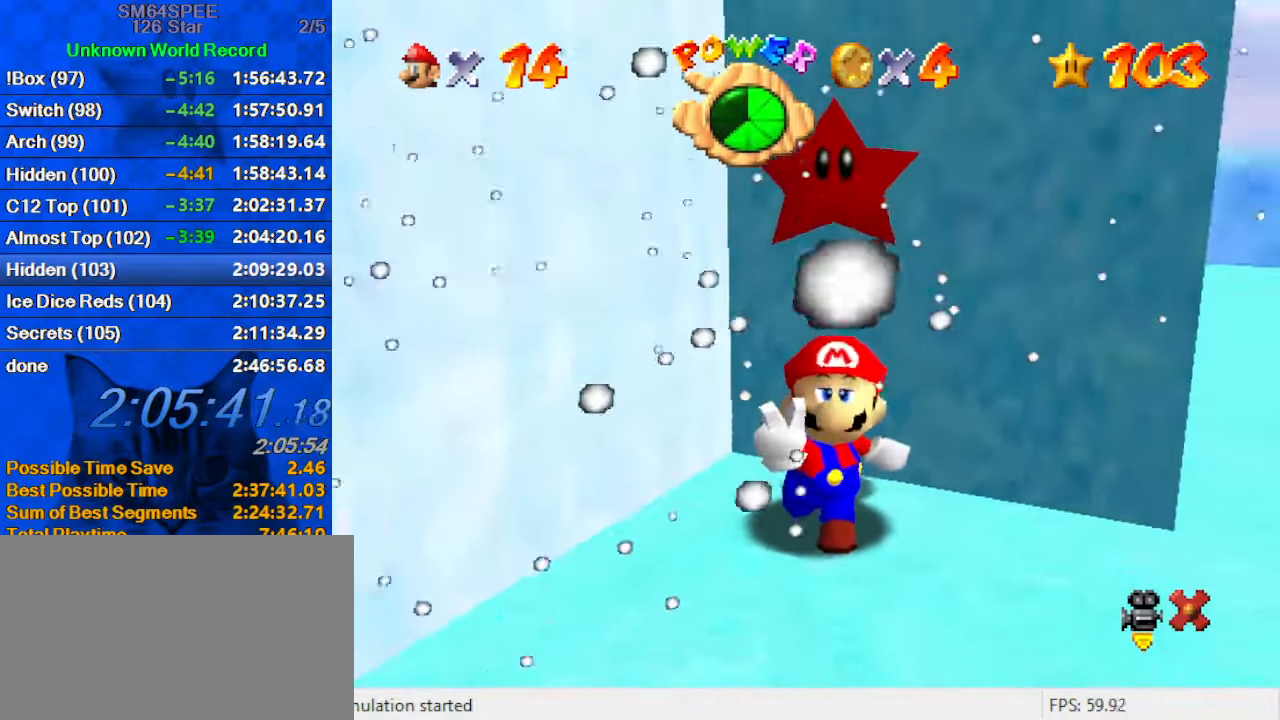
{"keys": [], "events": []}
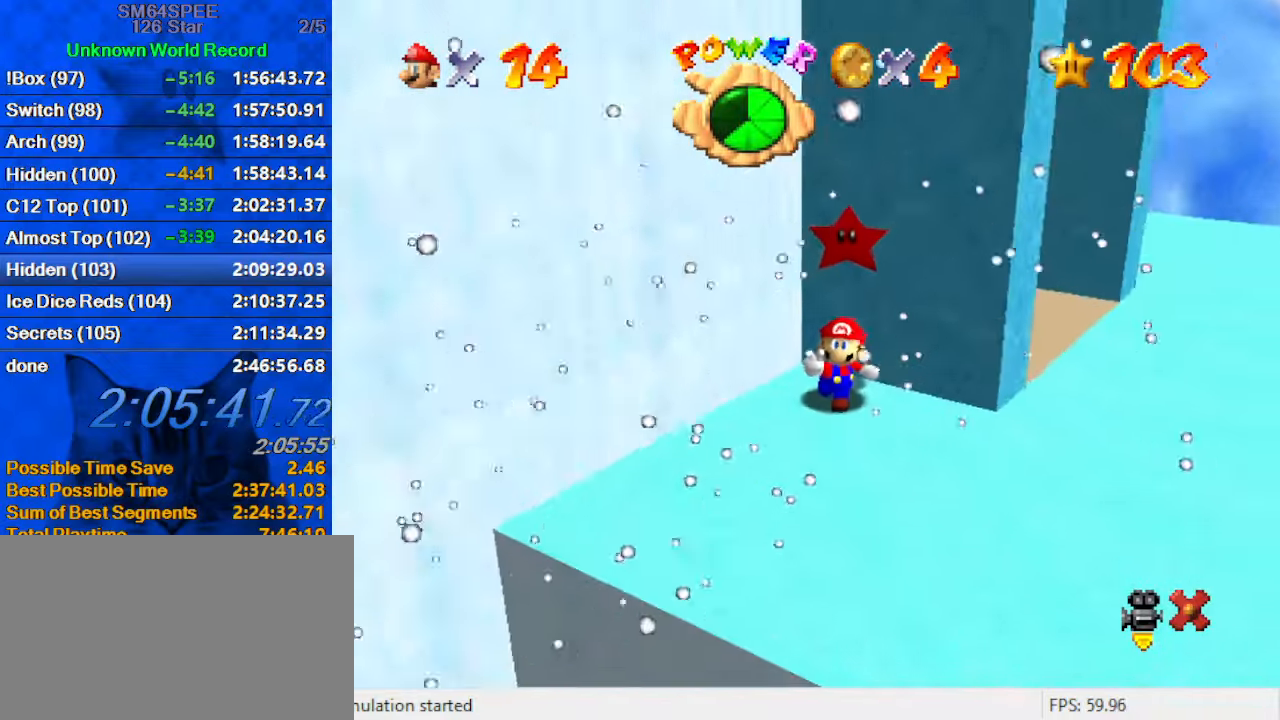
{"keys": [], "events": []}
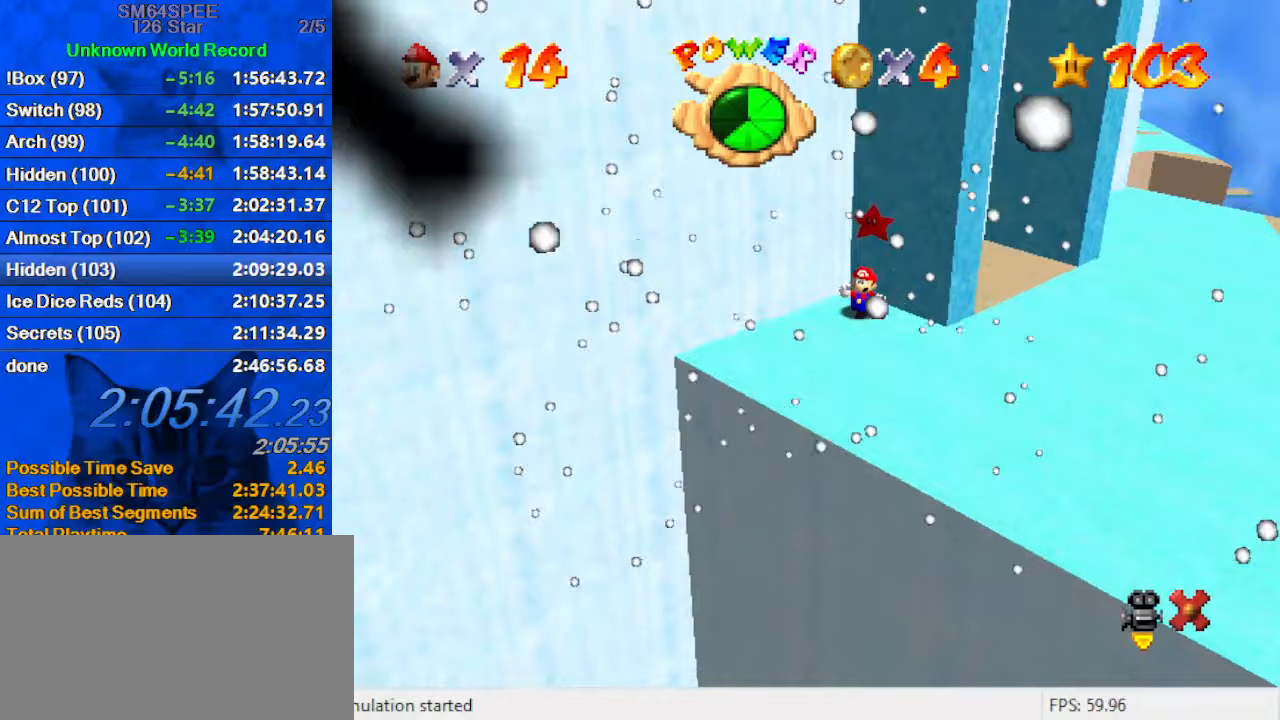
{"keys": [], "events": [[333, "y", "down"], [467, "y", "up"]]}
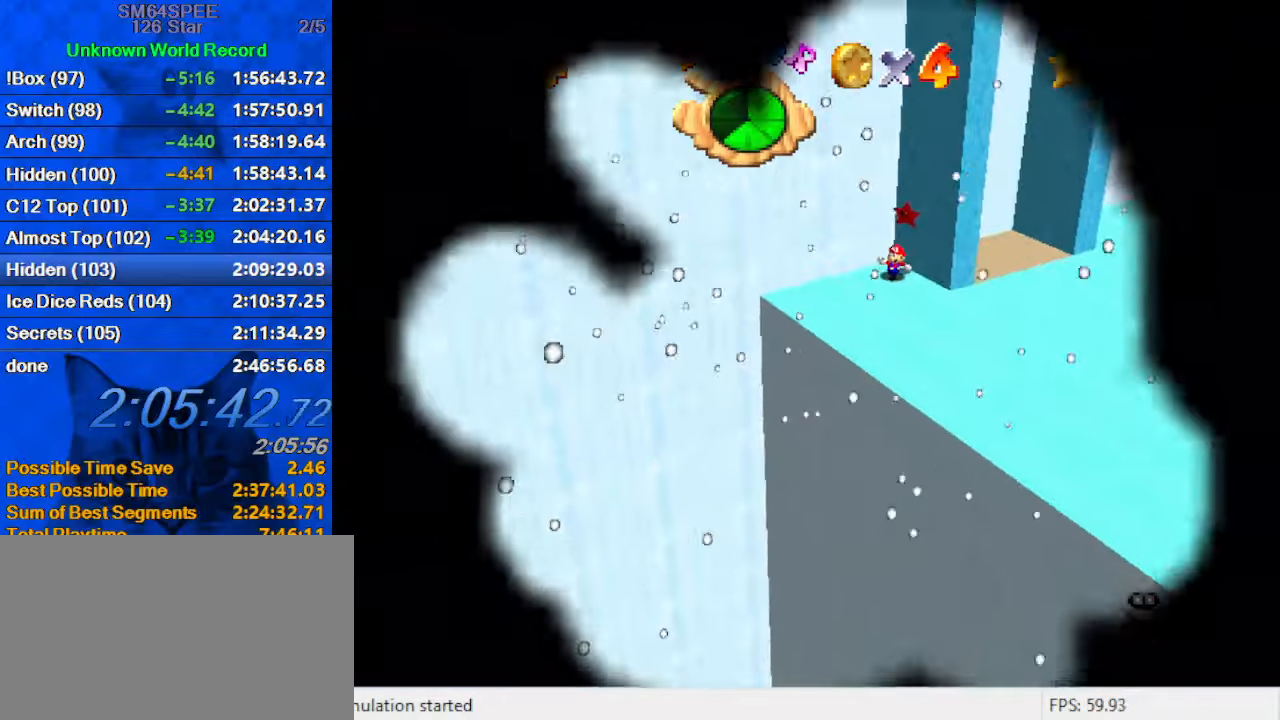
{"keys": [], "events": []}
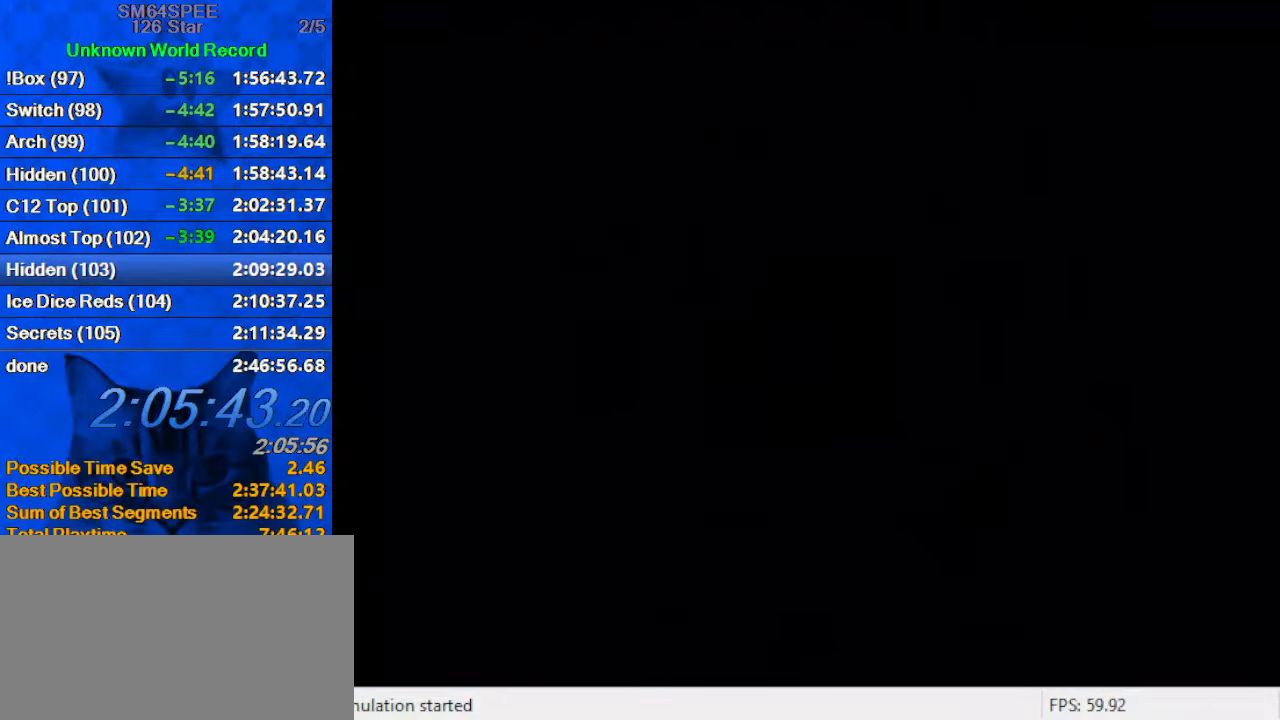
{"keys": ["s"], "events": [[267, "s", "down"], [400, "s", "up"], [500, "s", "down"]]}
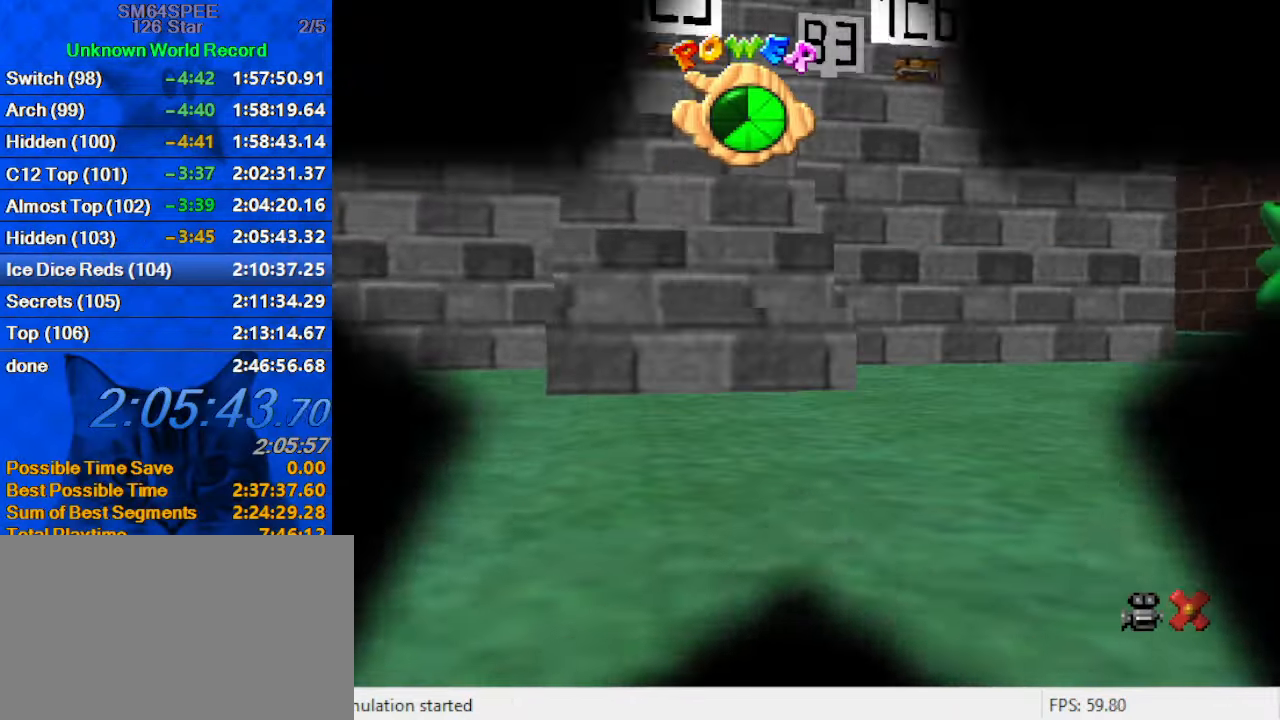
{"keys": [], "events": [[133, "s", "up"]]}
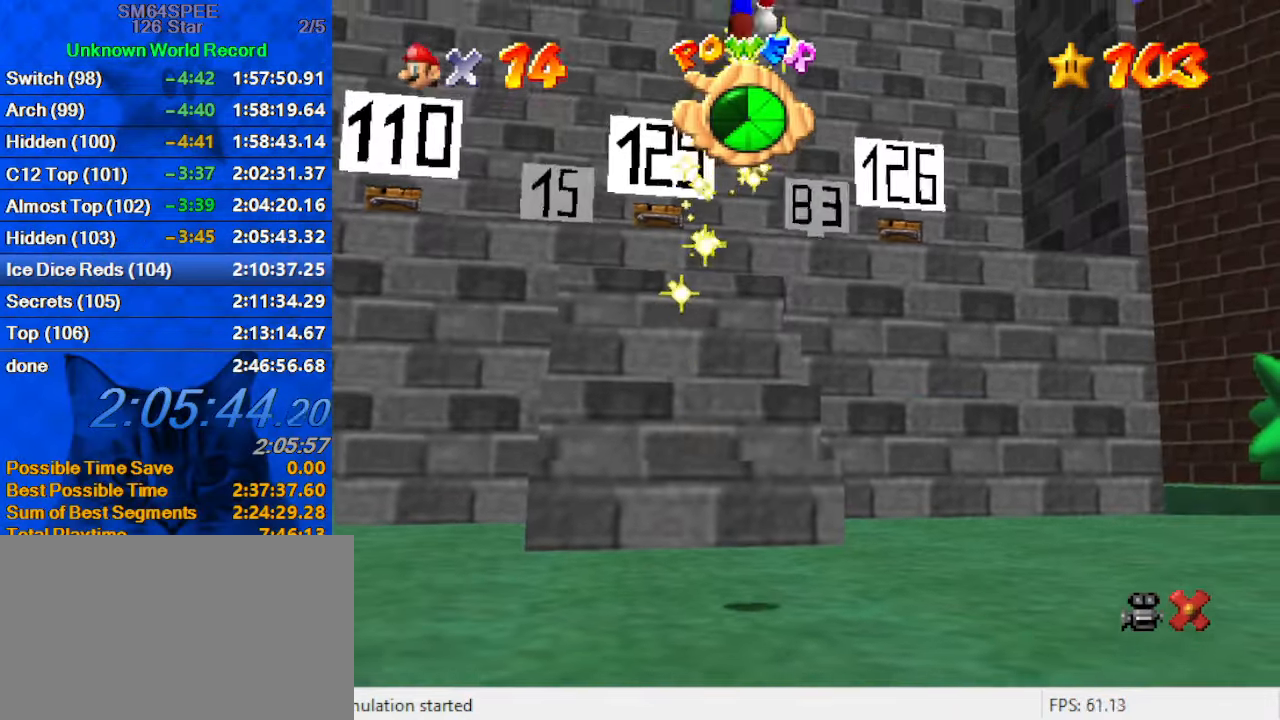
{"keys": [], "events": [[67, "d", "down"], [200, "d", "up"]]}
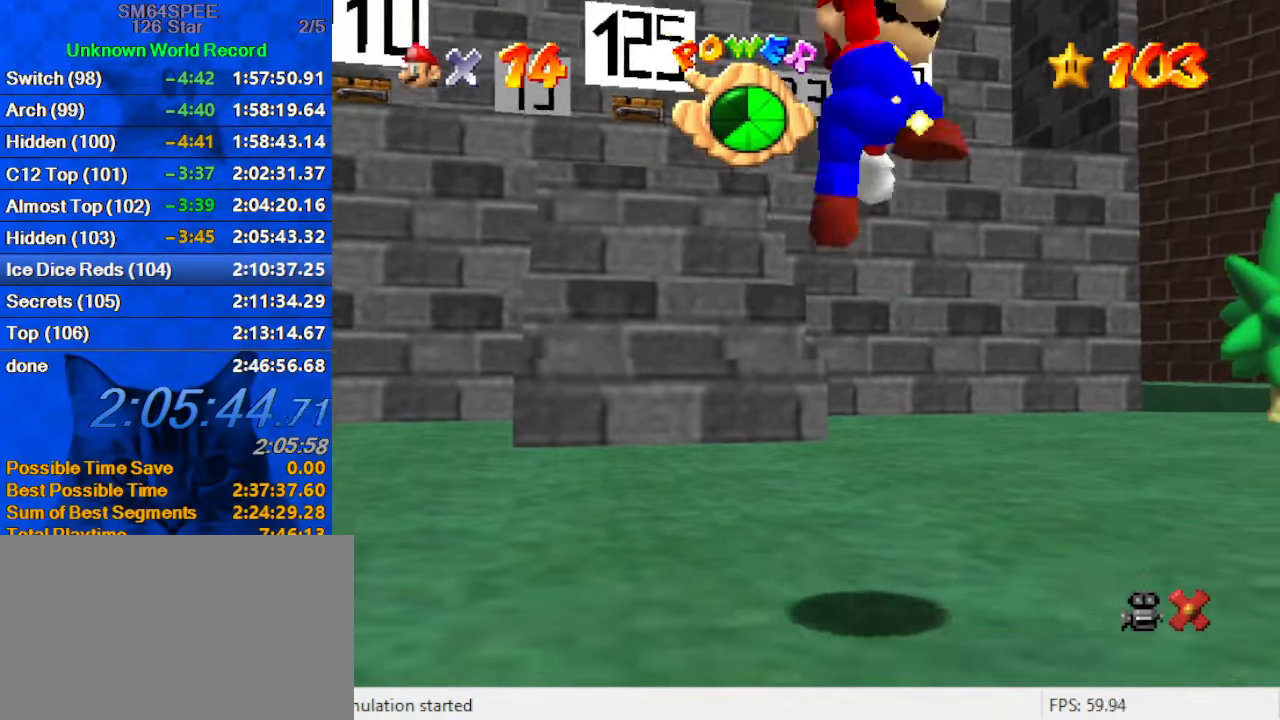
{"keys": ["a"], "events": [[433, "a", "down"]]}
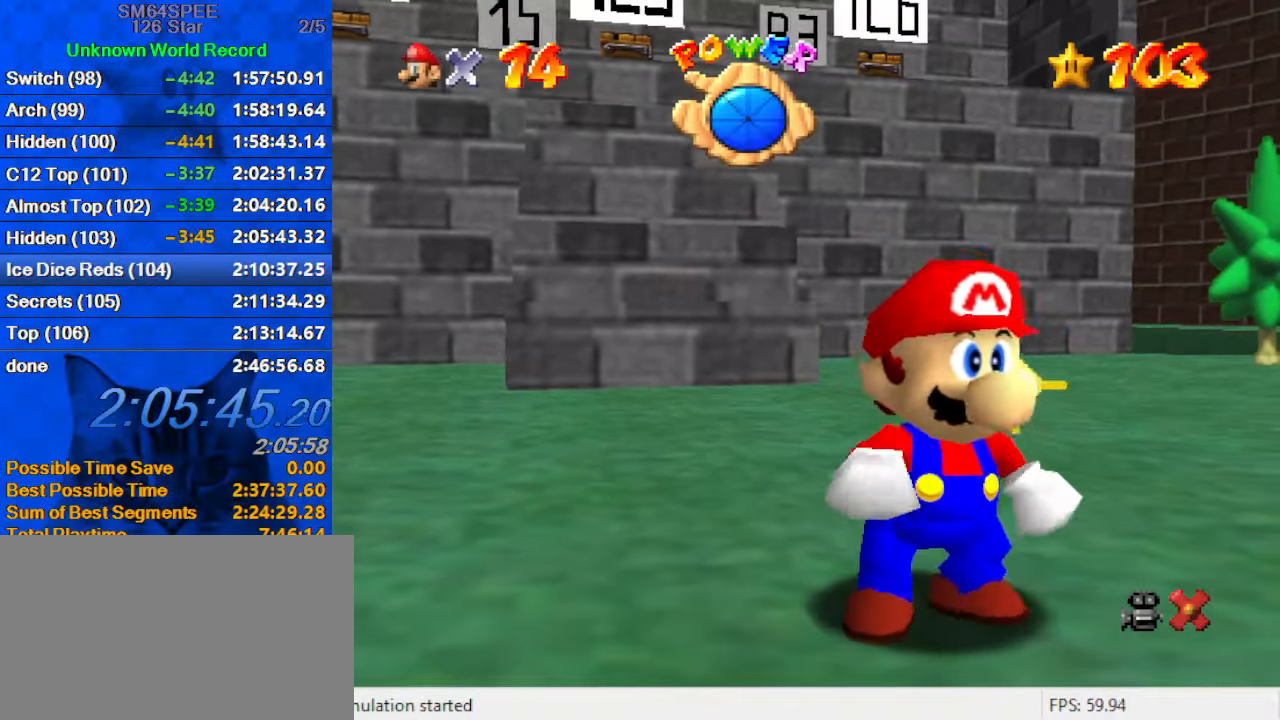
{"keys": [], "events": [[133, "a", "up"]]}
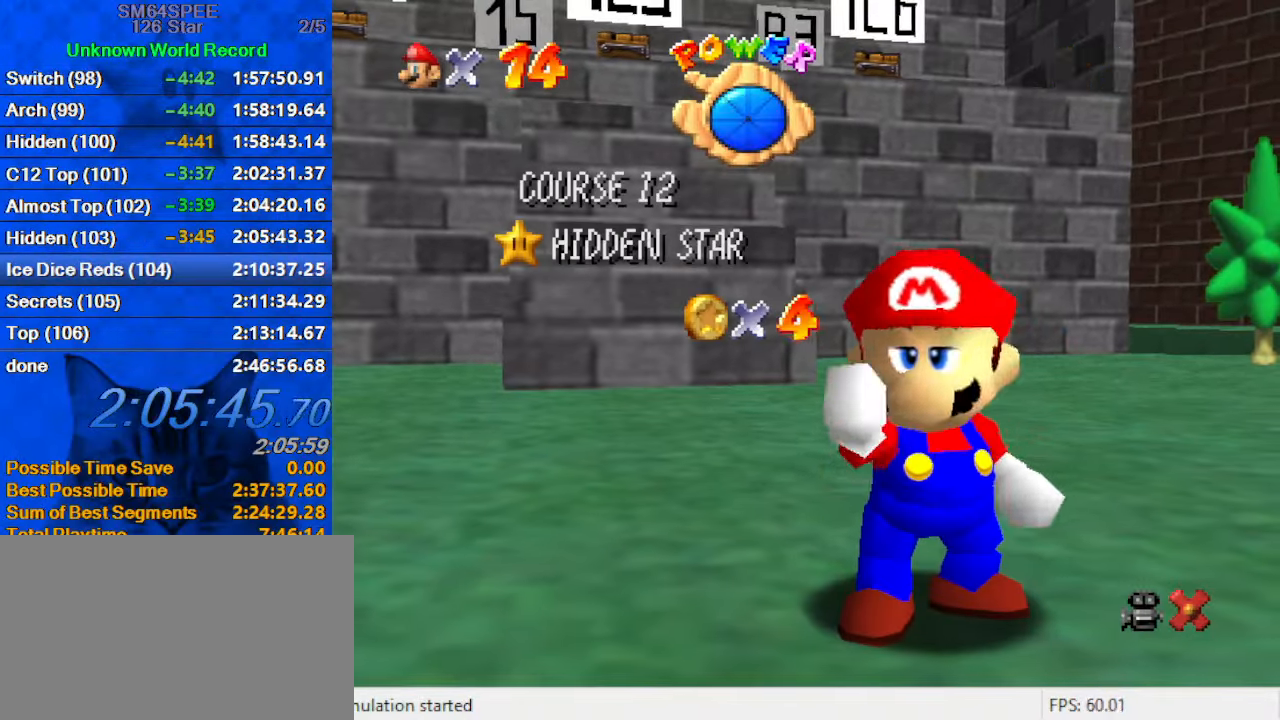
{"keys": ["shift"], "events": [[233, "shift", "down"]]}
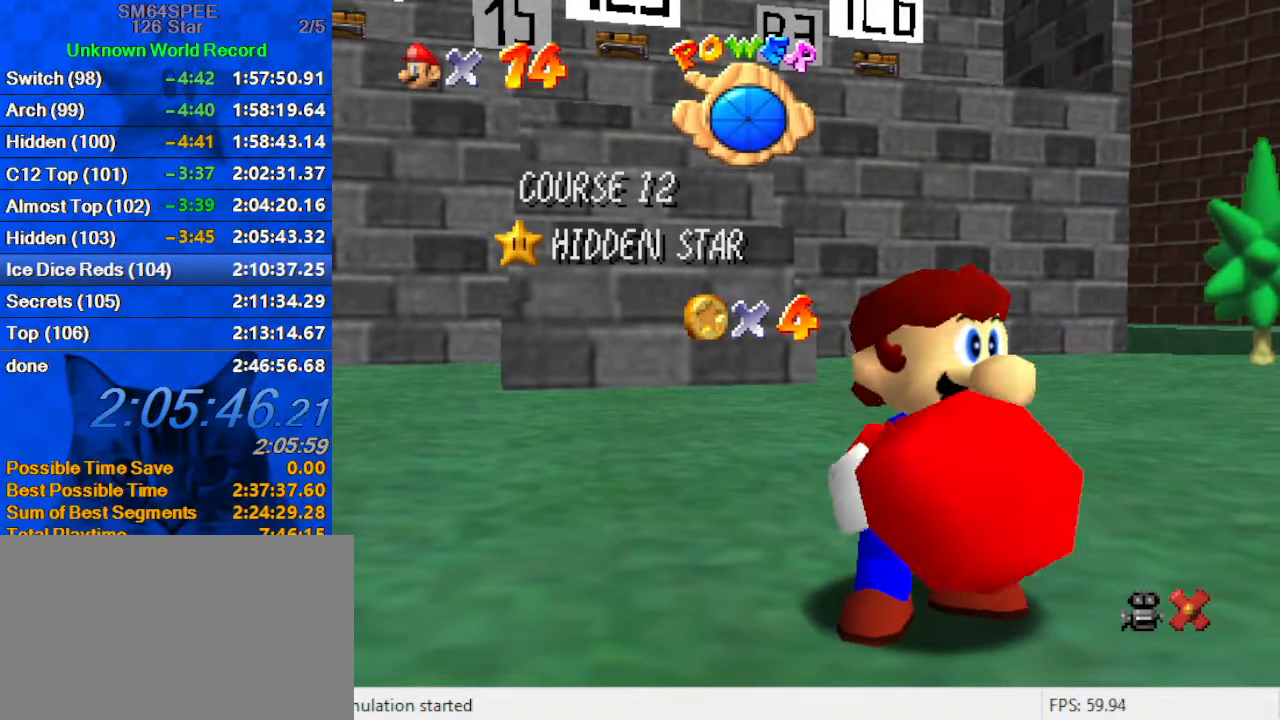
{"keys": [], "events": [[133, "shift", "up"], [267, "a", "down"], [367, "a", "up"]]}
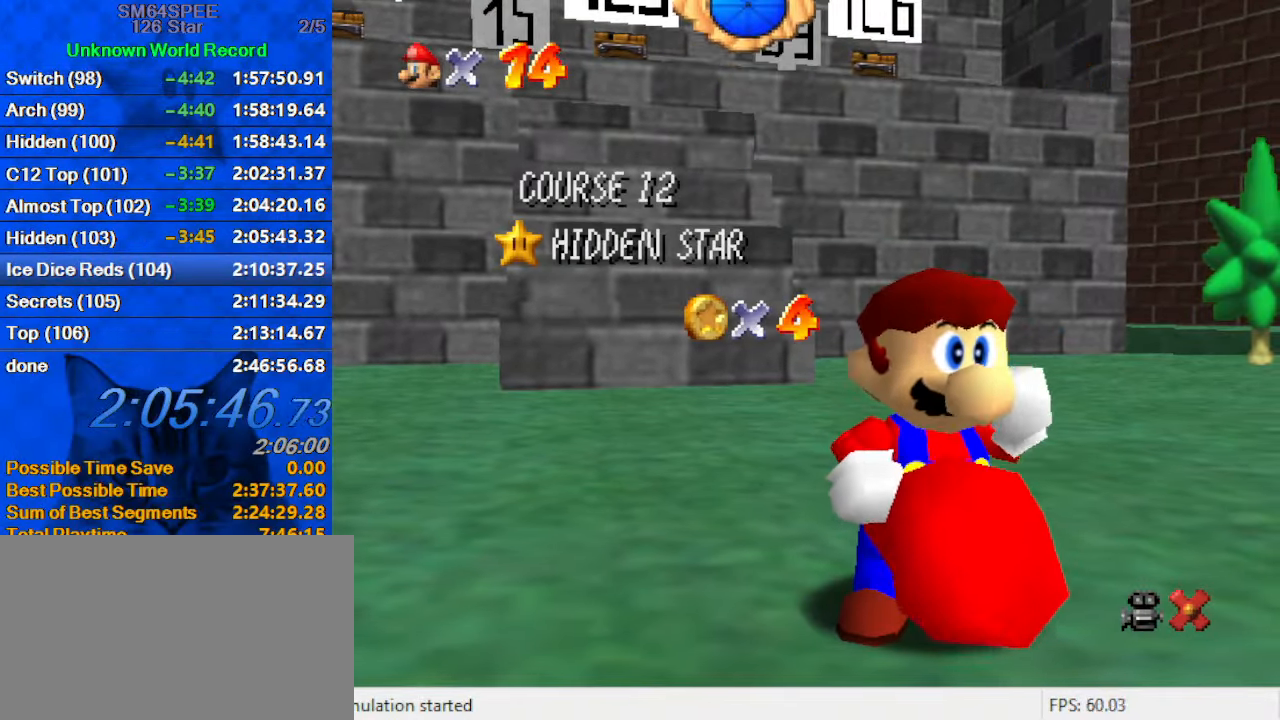
{"keys": [], "events": [[133, "c", "down"], [233, "c", "up"]]}
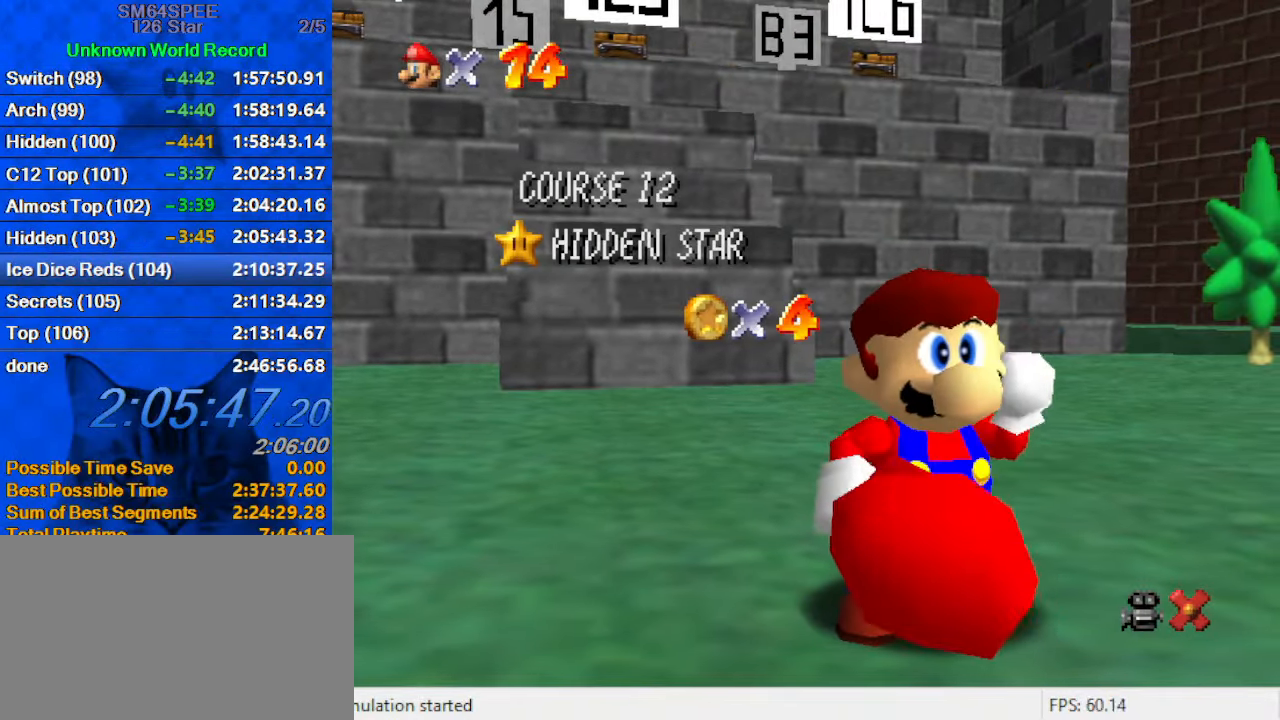
{"keys": [], "events": []}
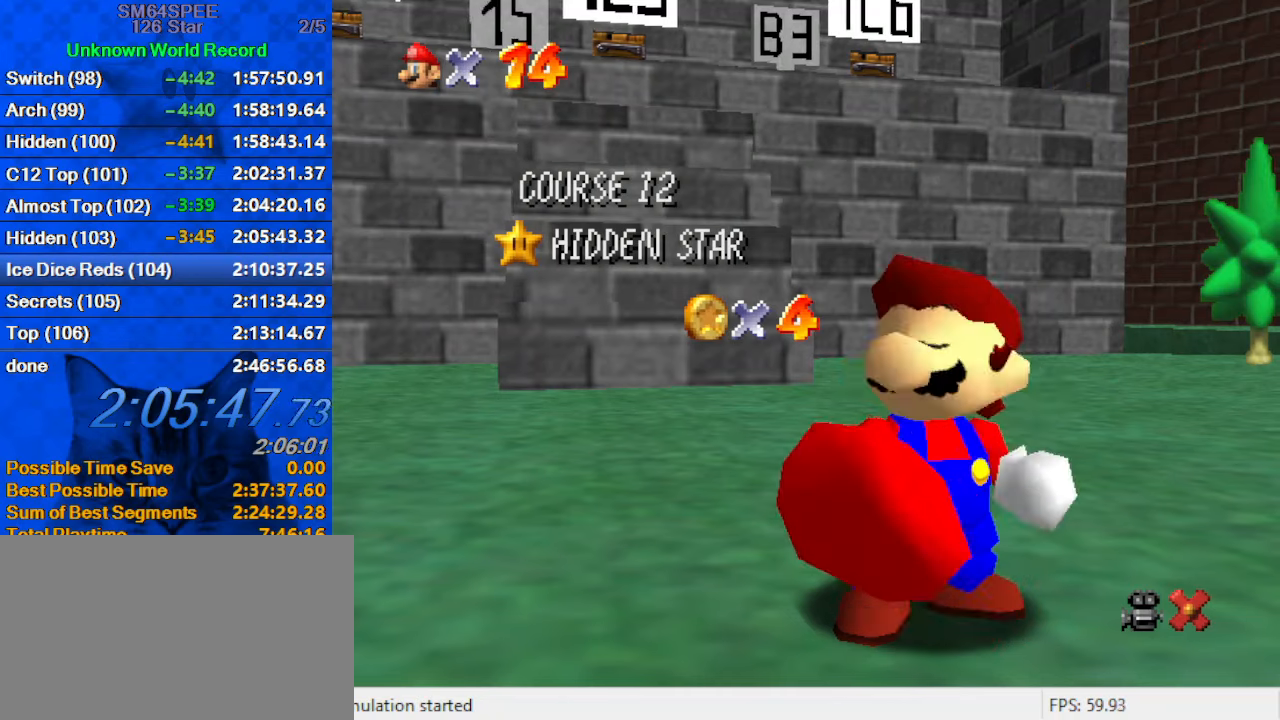
{"keys": [], "events": [[66, "return", "down"], [166, "return", "up"]]}
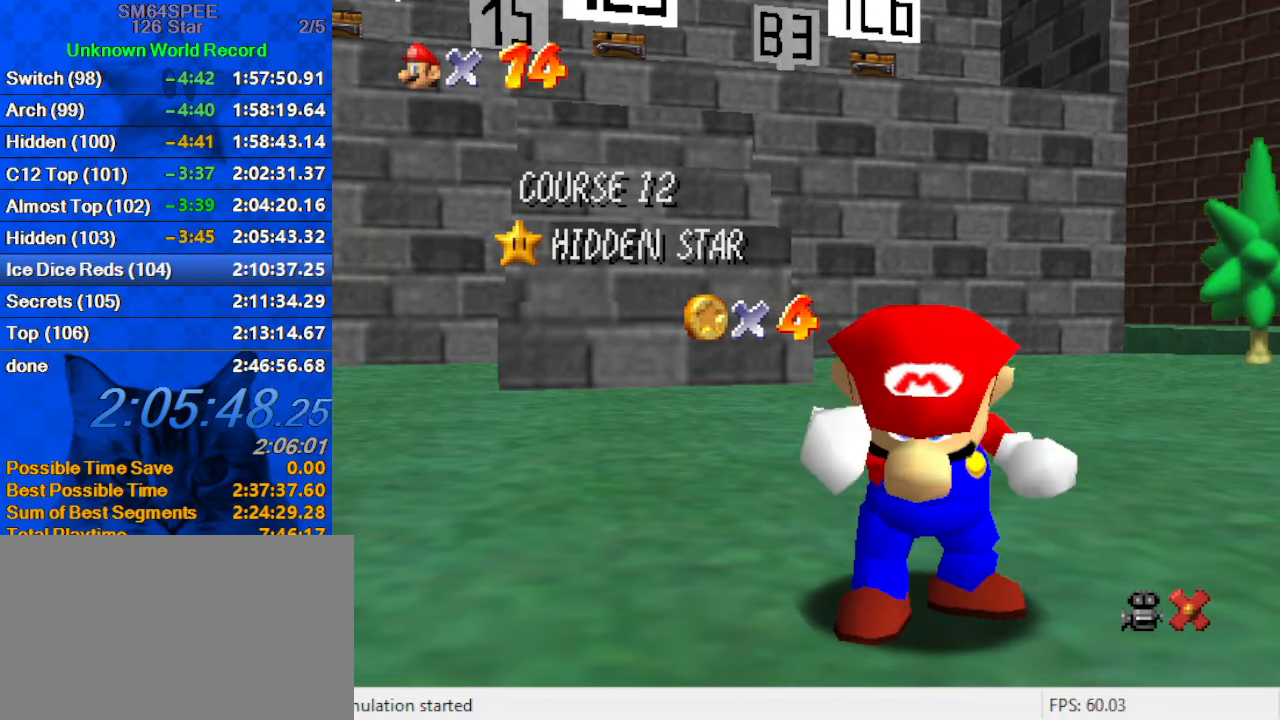
{"keys": [], "events": []}
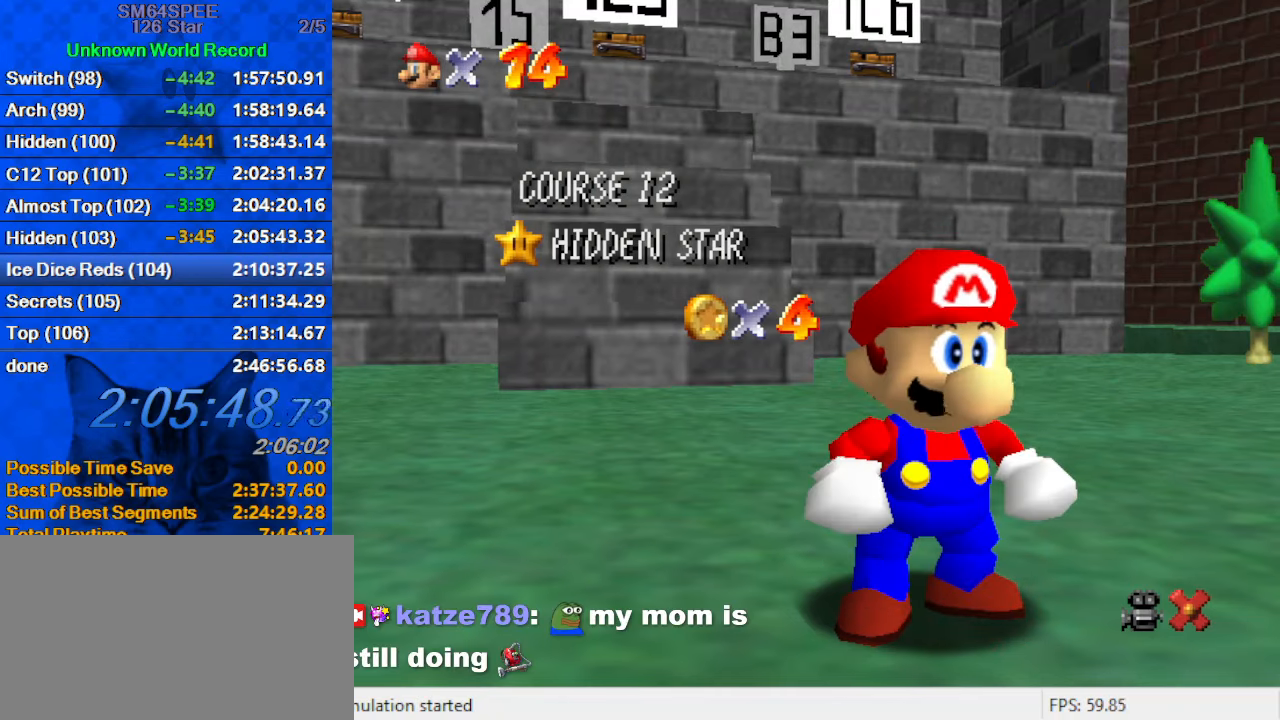
{"keys": ["shift"], "events": [[500, "shift", "down"]]}
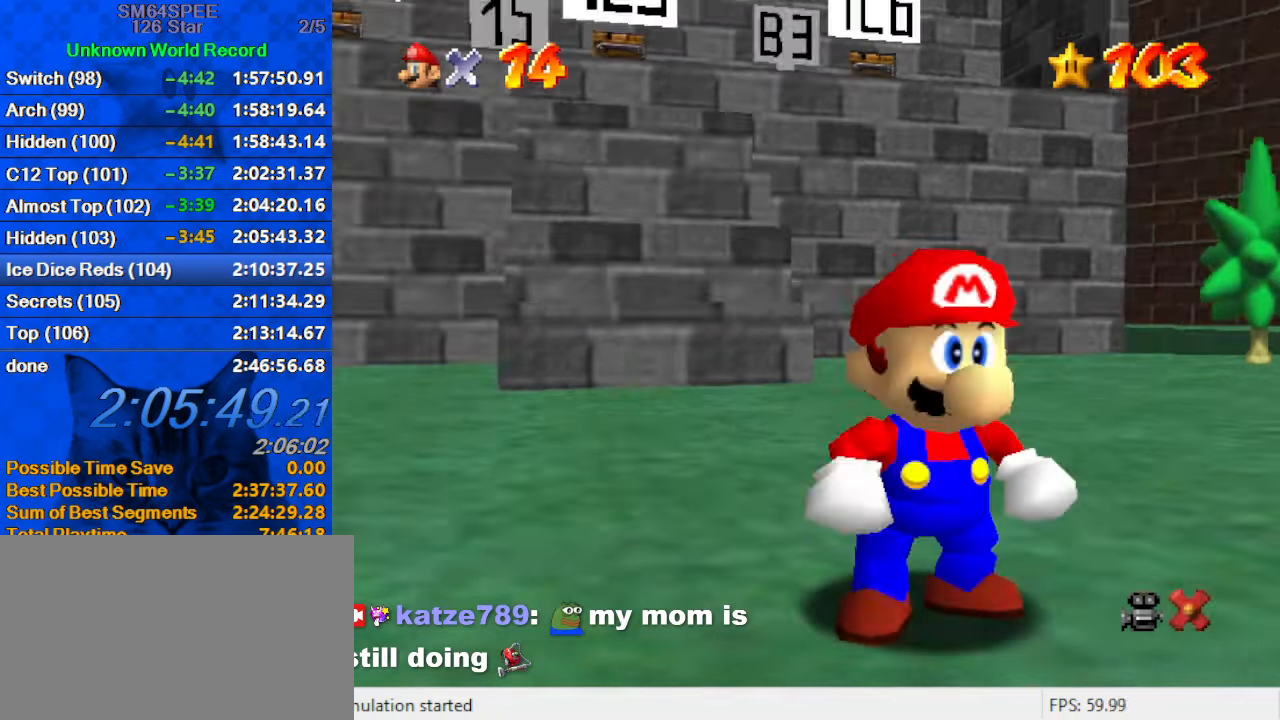
{"keys": ["up"], "events": [[66, "right", "down"], [133, "a", "down"], [166, "shift", "up"], [233, "up", "down"], [266, "a", "up"], [366, "a", "down"], [466, "a", "up"], [500, "right", "up"]]}